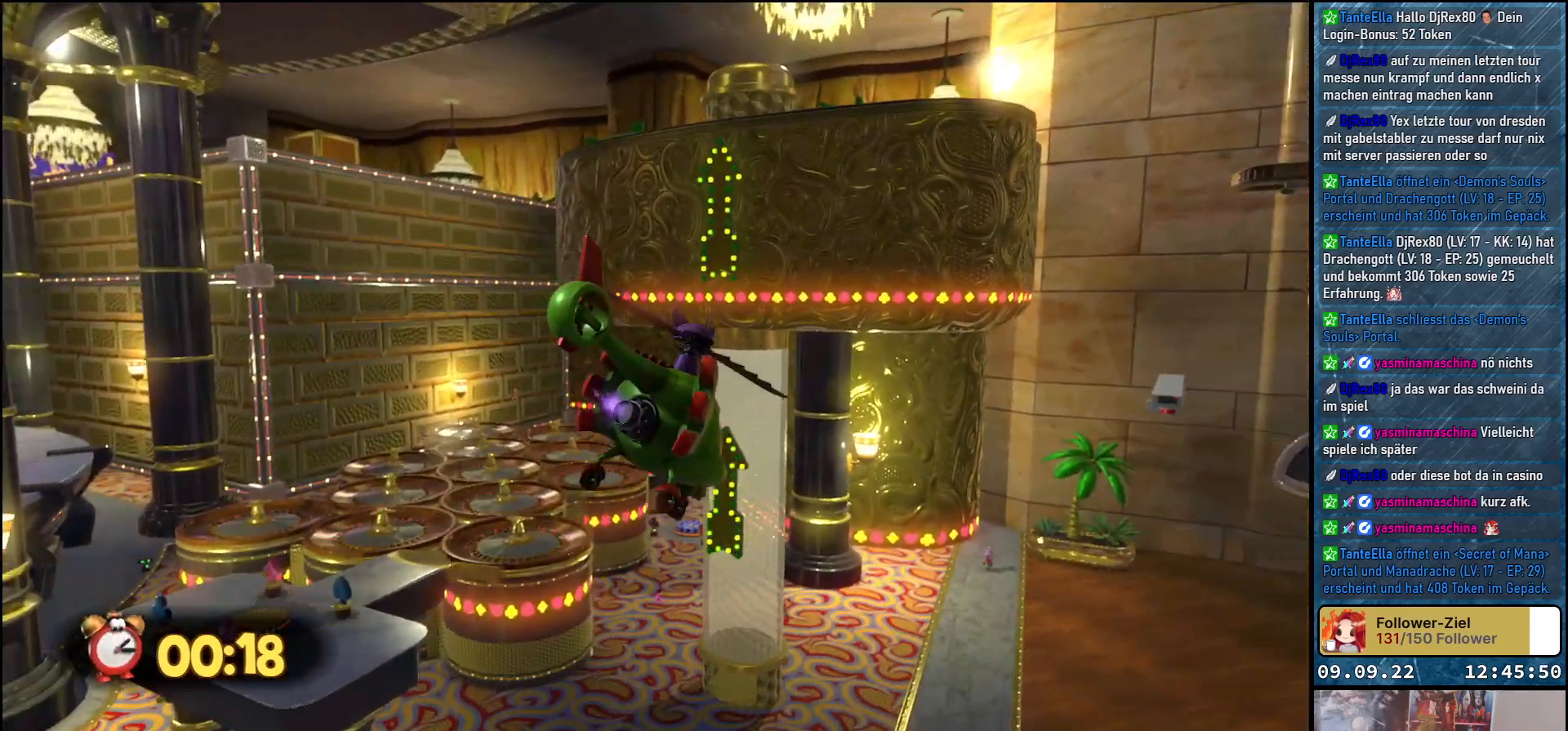
Gameplay with a controller (Xbox layout); each line is a JSON object with the inputs held at the frame after it. "events" lists button and stick changes between this image and that frame as [ms after this image, input, new state], when the widget could be followed in between.
{"buttons": ["L2"], "left_stick": "up", "right_stick": "center", "events": [[300, "left_stick", "up"]]}
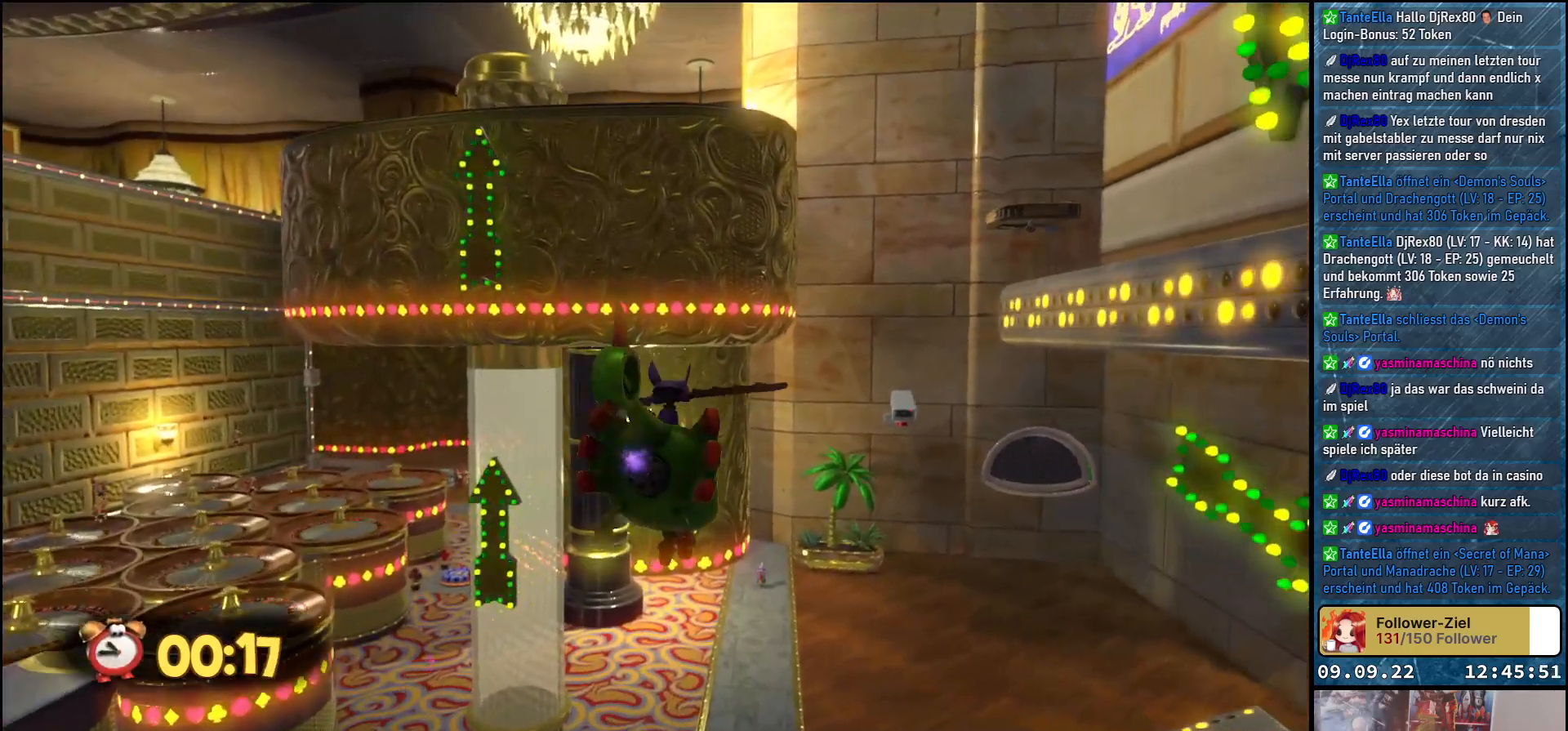
{"buttons": [], "left_stick": "up", "right_stick": "down", "events": [[200, "right_stick", "down"], [350, "L2", "up"]]}
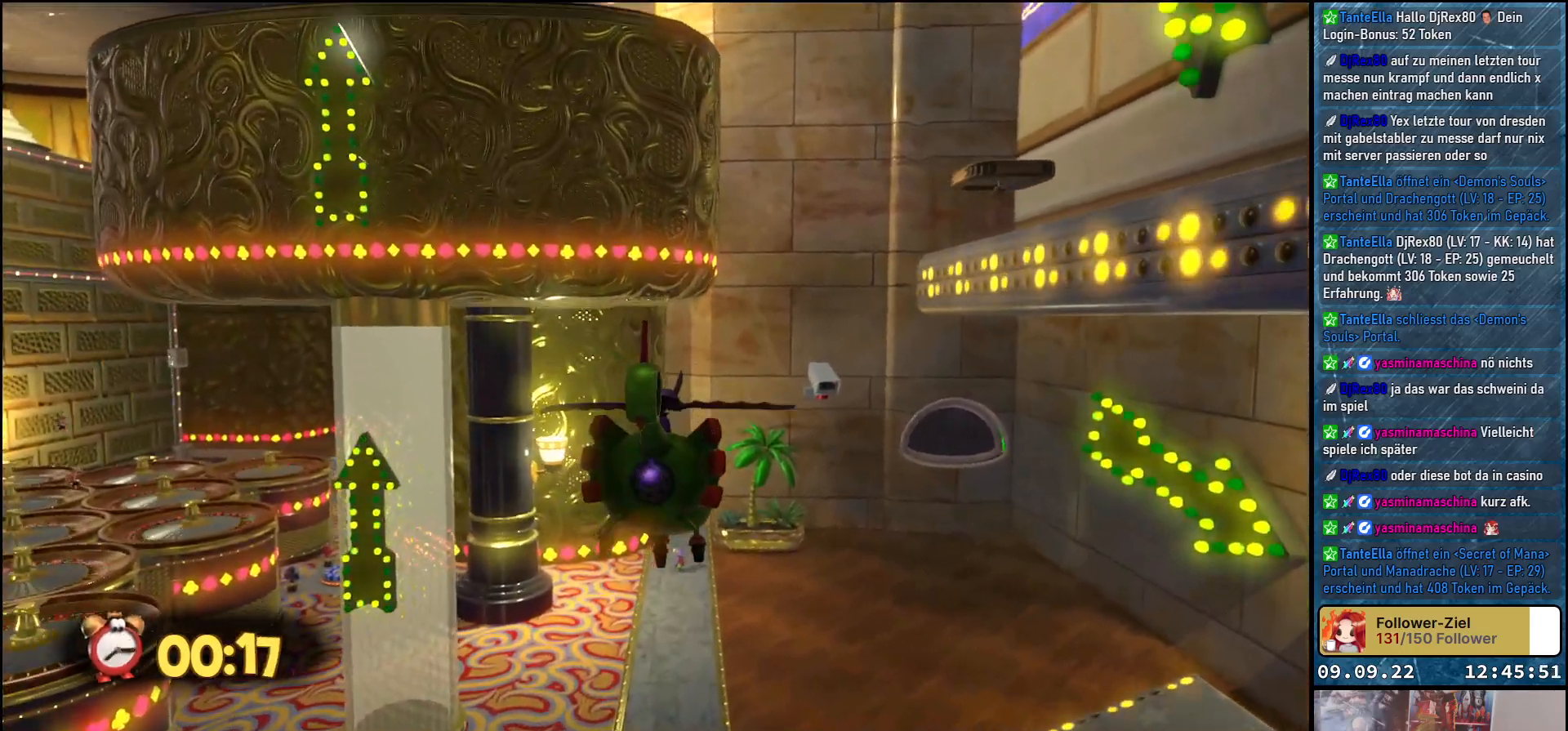
{"buttons": ["L2"], "left_stick": "up", "right_stick": "down", "events": [[483, "L2", "down"]]}
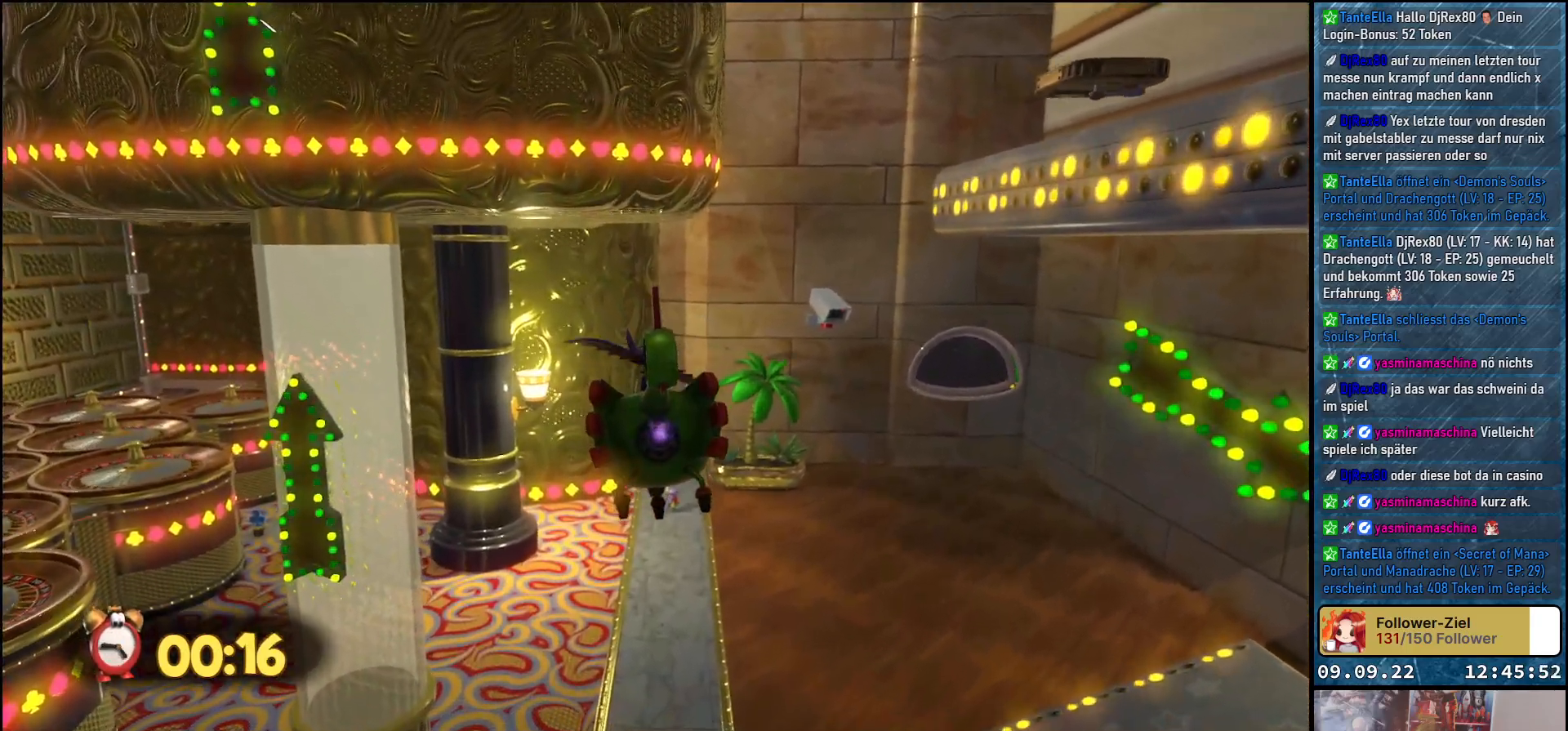
{"buttons": ["L2"], "left_stick": "up", "right_stick": "center", "events": [[450, "right_stick", "center"]]}
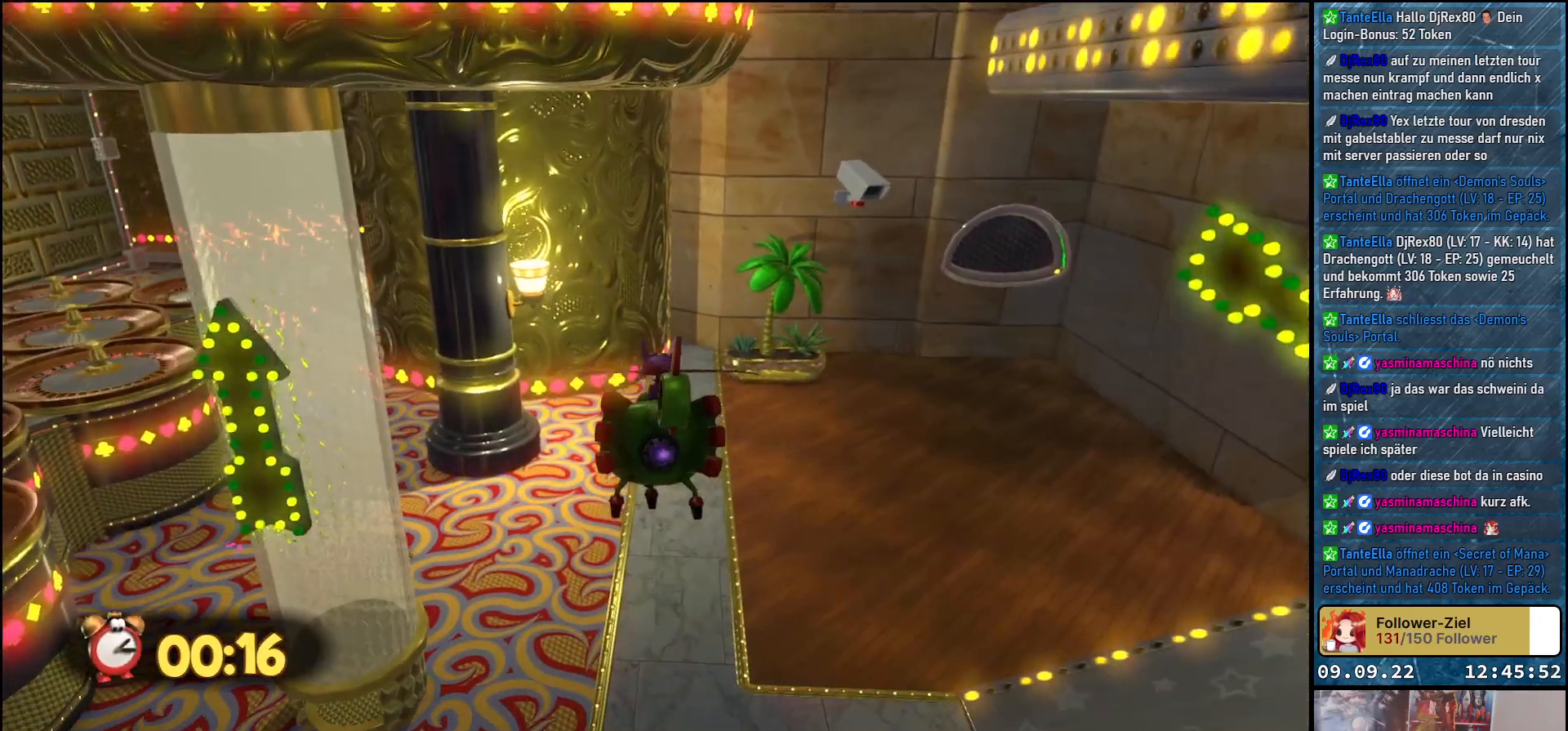
{"buttons": ["L2"], "left_stick": "up", "right_stick": "down", "events": [[250, "right_stick", "down"]]}
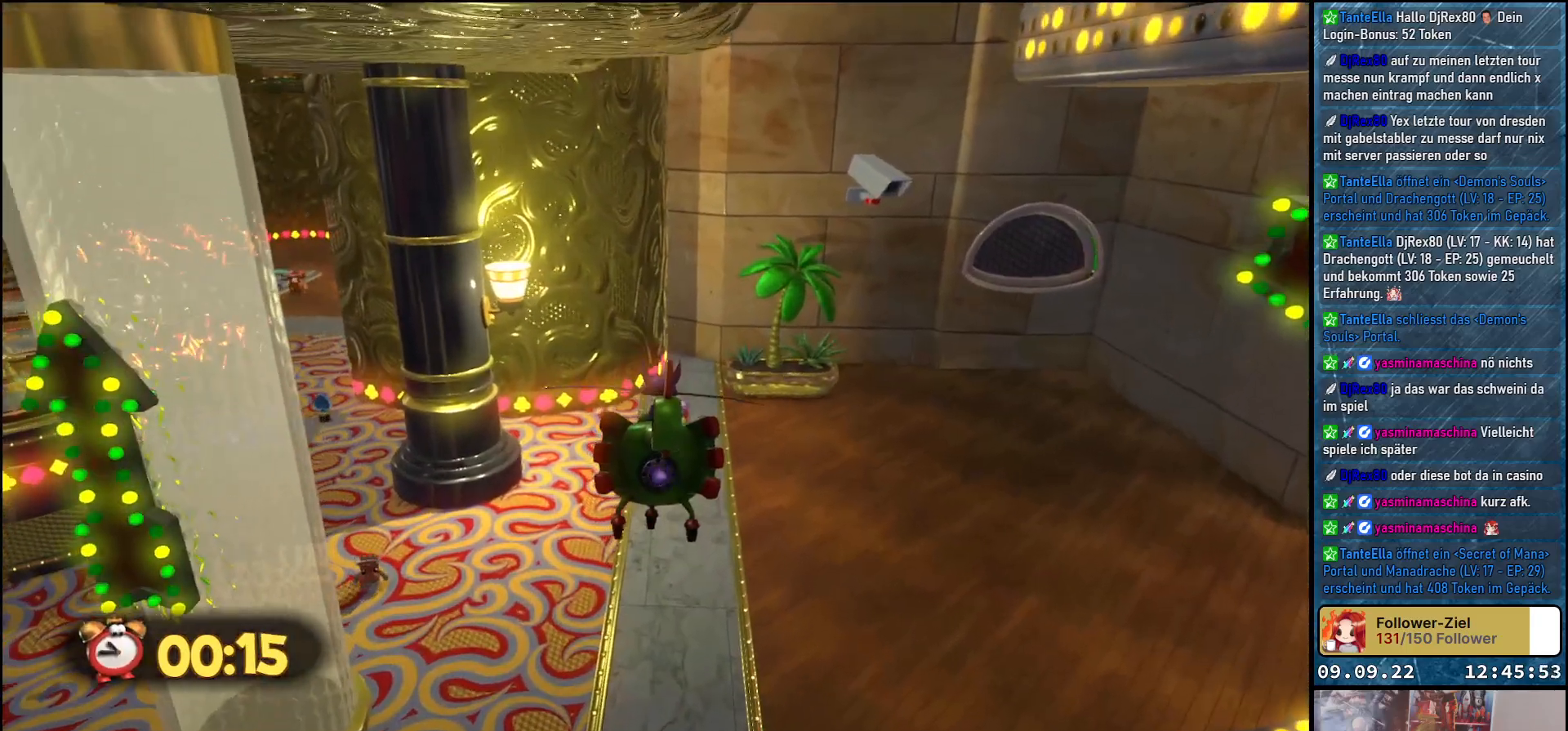
{"buttons": ["L2"], "left_stick": "up", "right_stick": "down", "events": []}
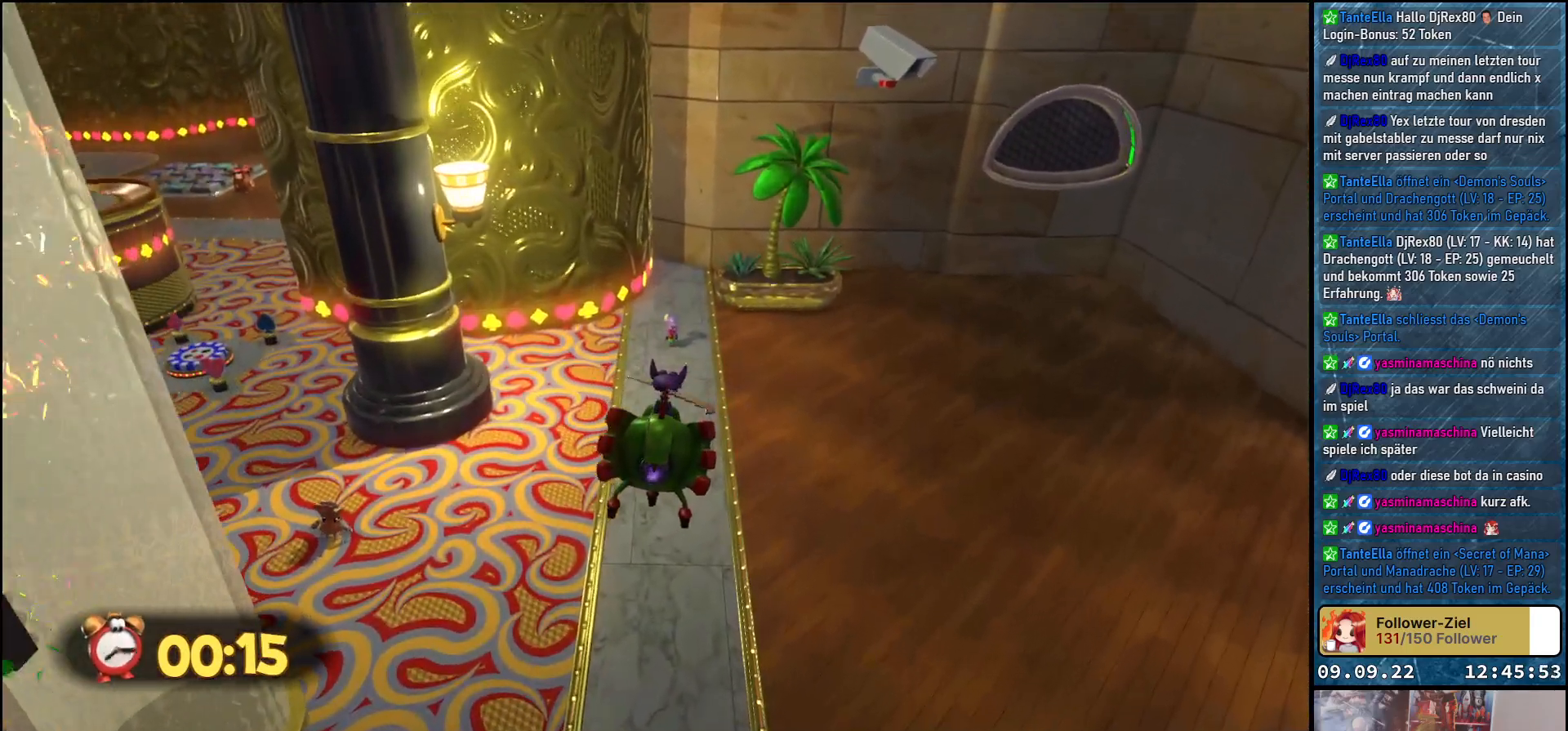
{"buttons": ["L2"], "left_stick": "up", "right_stick": "down-left", "events": [[267, "right_stick", "down-left"]]}
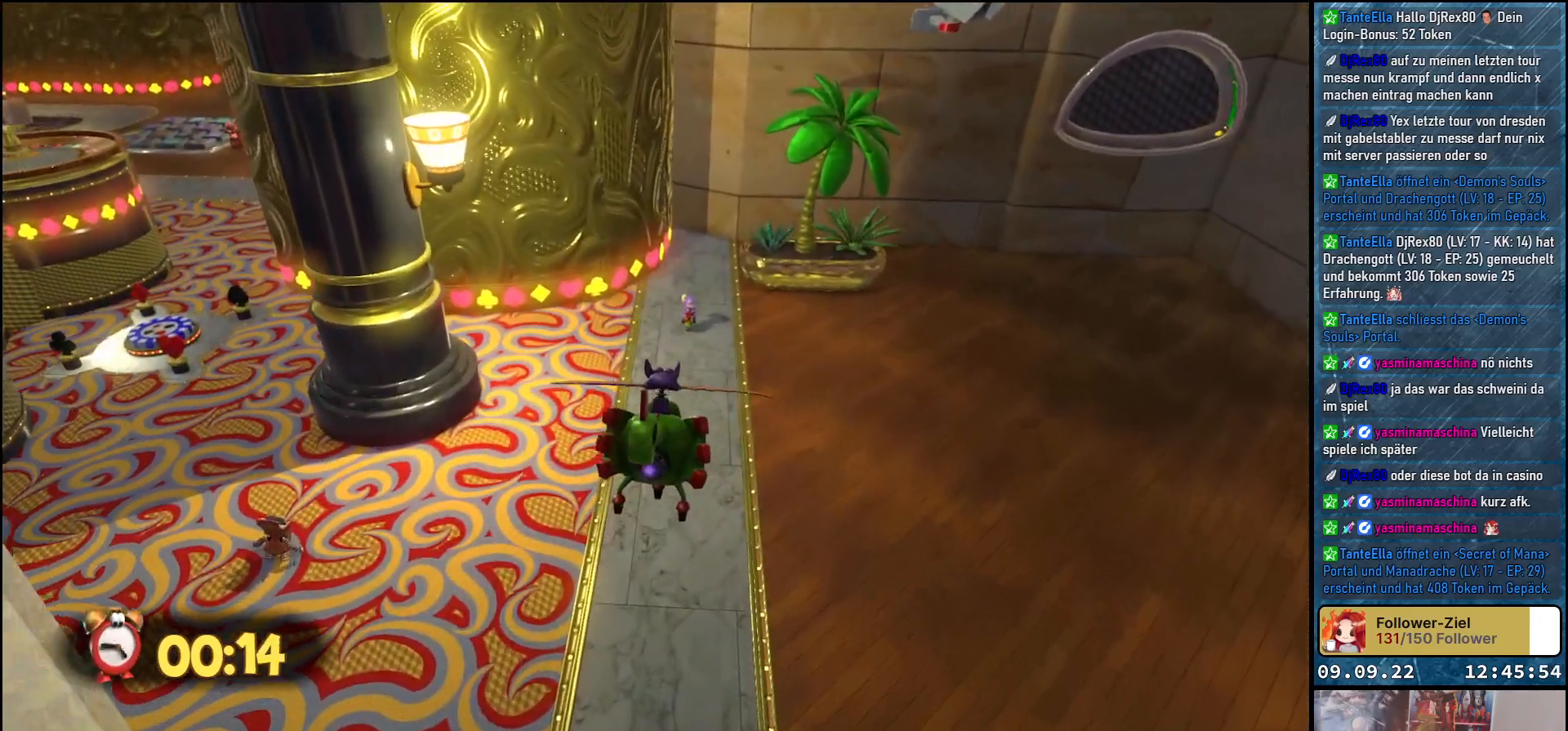
{"buttons": ["L2"], "left_stick": "up", "right_stick": "down-left", "events": []}
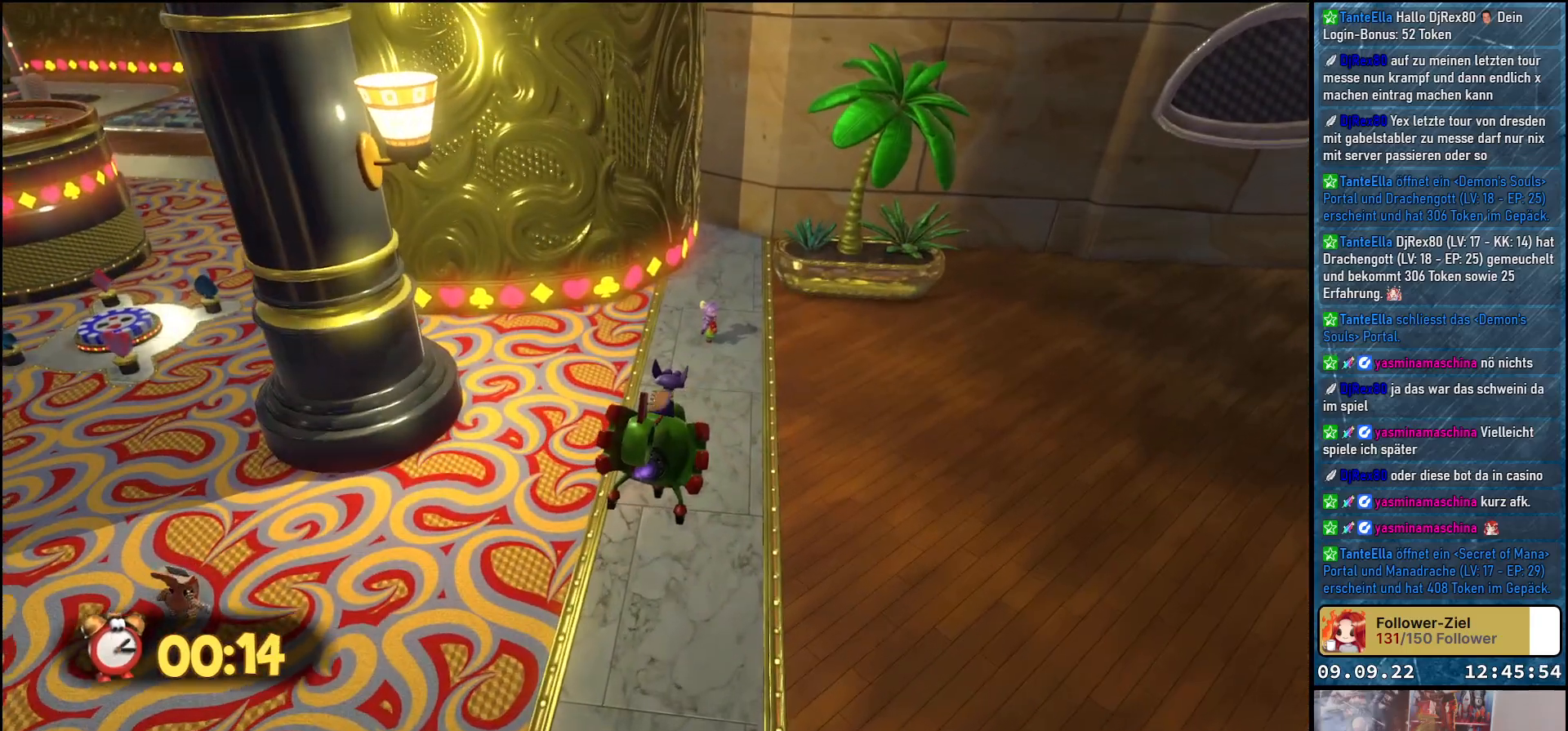
{"buttons": ["L2"], "left_stick": "up", "right_stick": "down-left", "events": []}
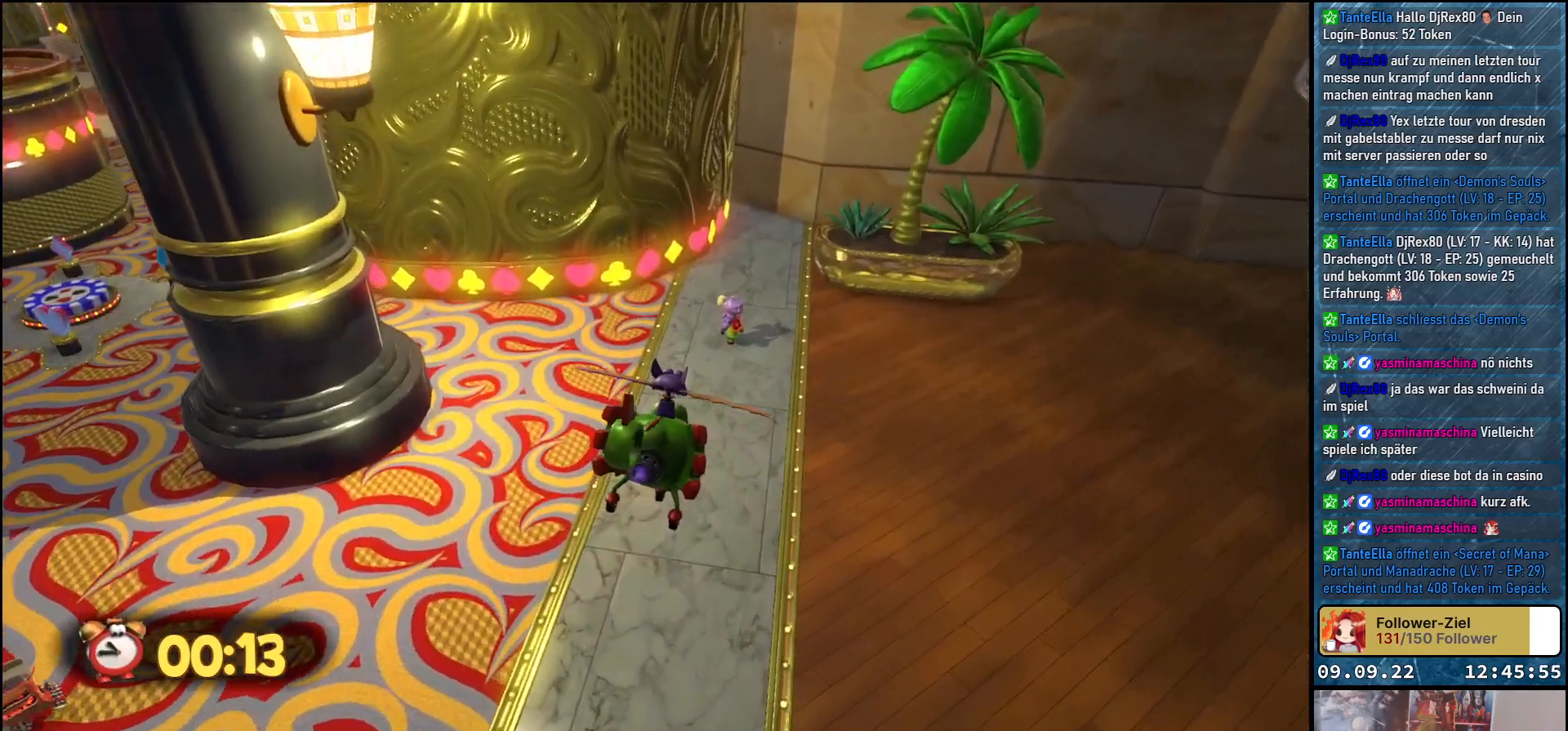
{"buttons": ["L2"], "left_stick": "up", "right_stick": "down-left", "events": [[100, "right_stick", "center"], [367, "right_stick", "down-left"]]}
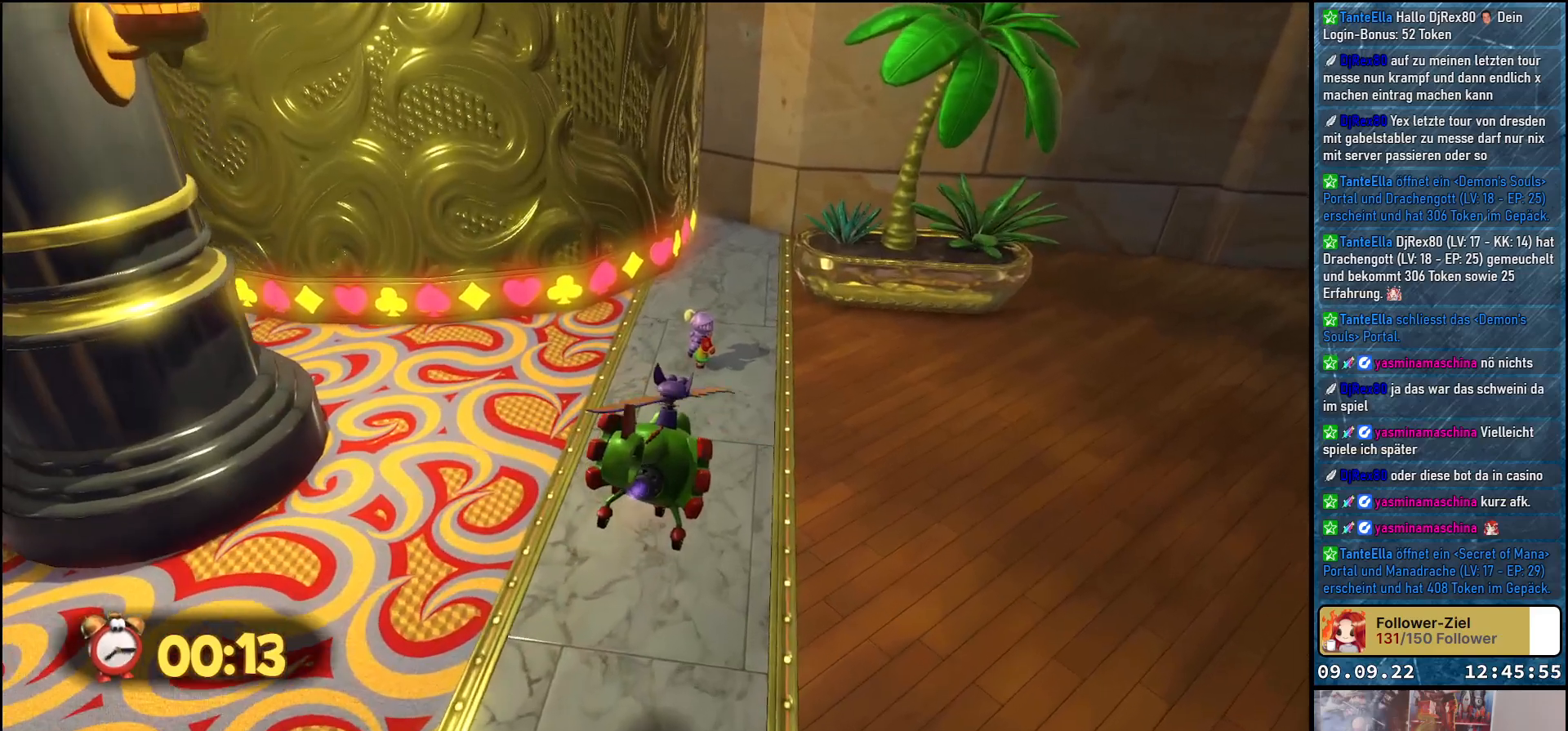
{"buttons": ["L2"], "left_stick": "center", "right_stick": "up-left", "events": [[167, "left_stick", "center"], [383, "right_stick", "up-left"]]}
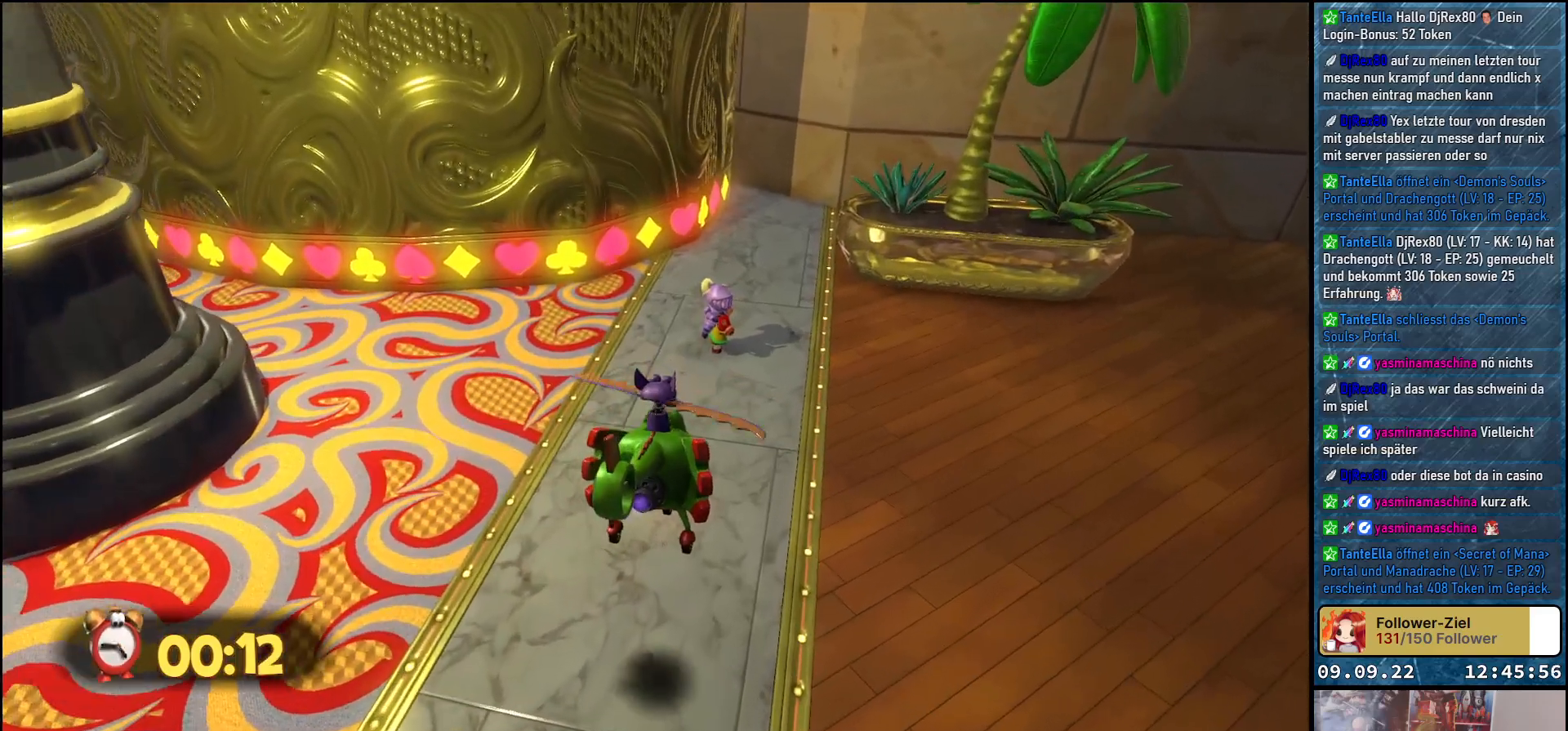
{"buttons": ["L2"], "left_stick": "up", "right_stick": "up-left", "events": [[17, "left_stick", "up"]]}
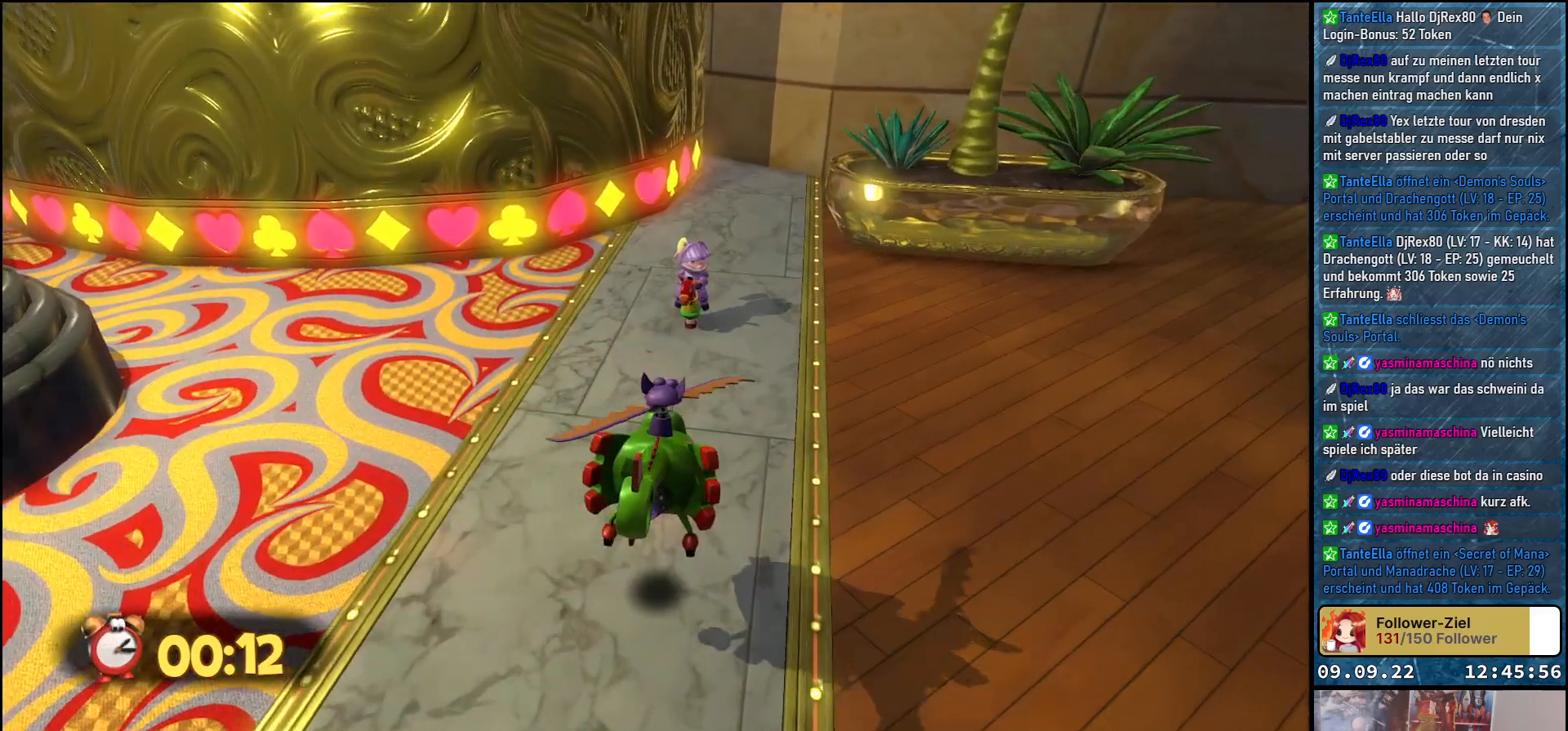
{"buttons": [], "left_stick": "up", "right_stick": "left", "events": [[33, "L2", "up"], [50, "right_stick", "left"]]}
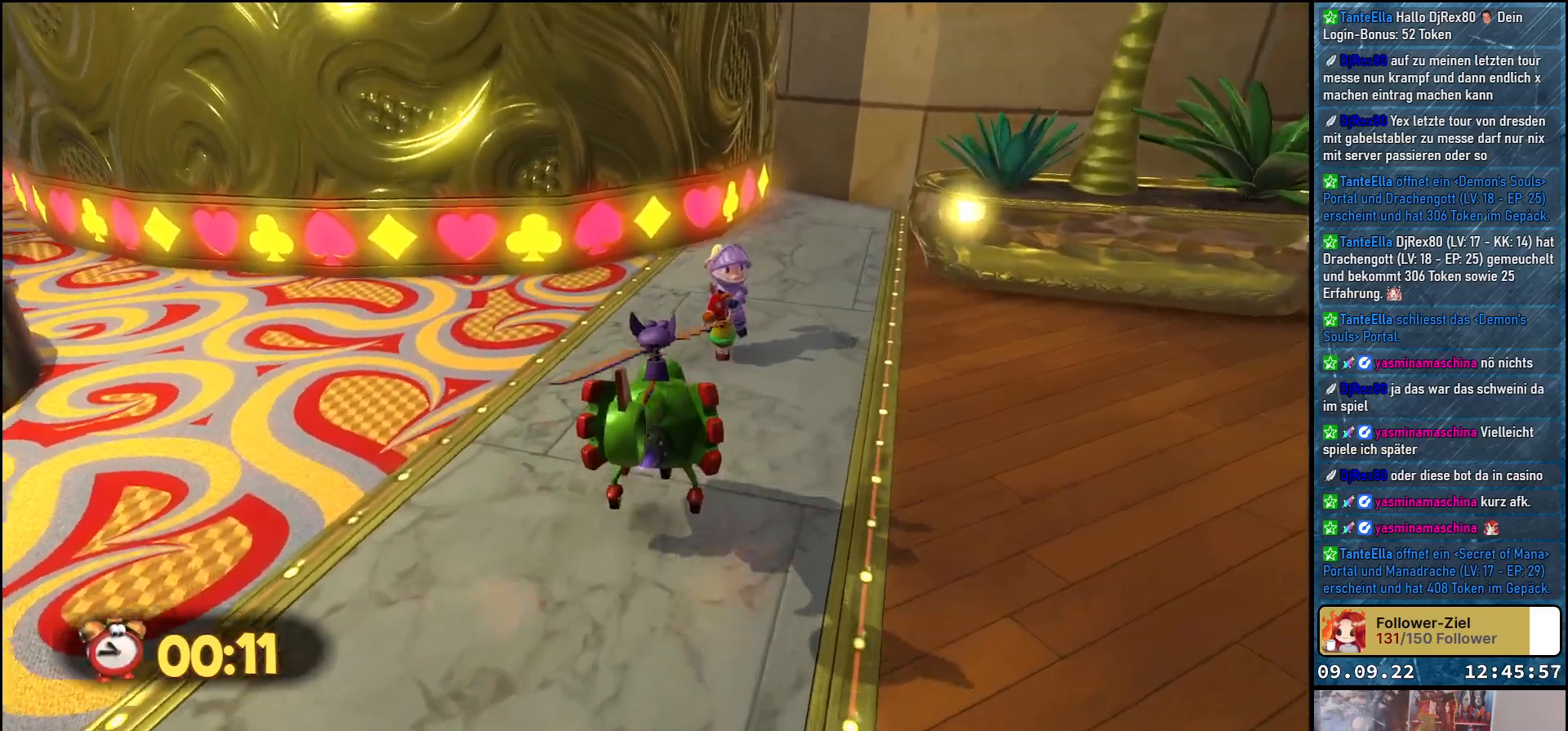
{"buttons": [], "left_stick": "center", "right_stick": "center", "events": [[67, "right_stick", "down-left"], [167, "left_stick", "center"], [233, "right_stick", "center"], [383, "A", "down"], [500, "A", "up"]]}
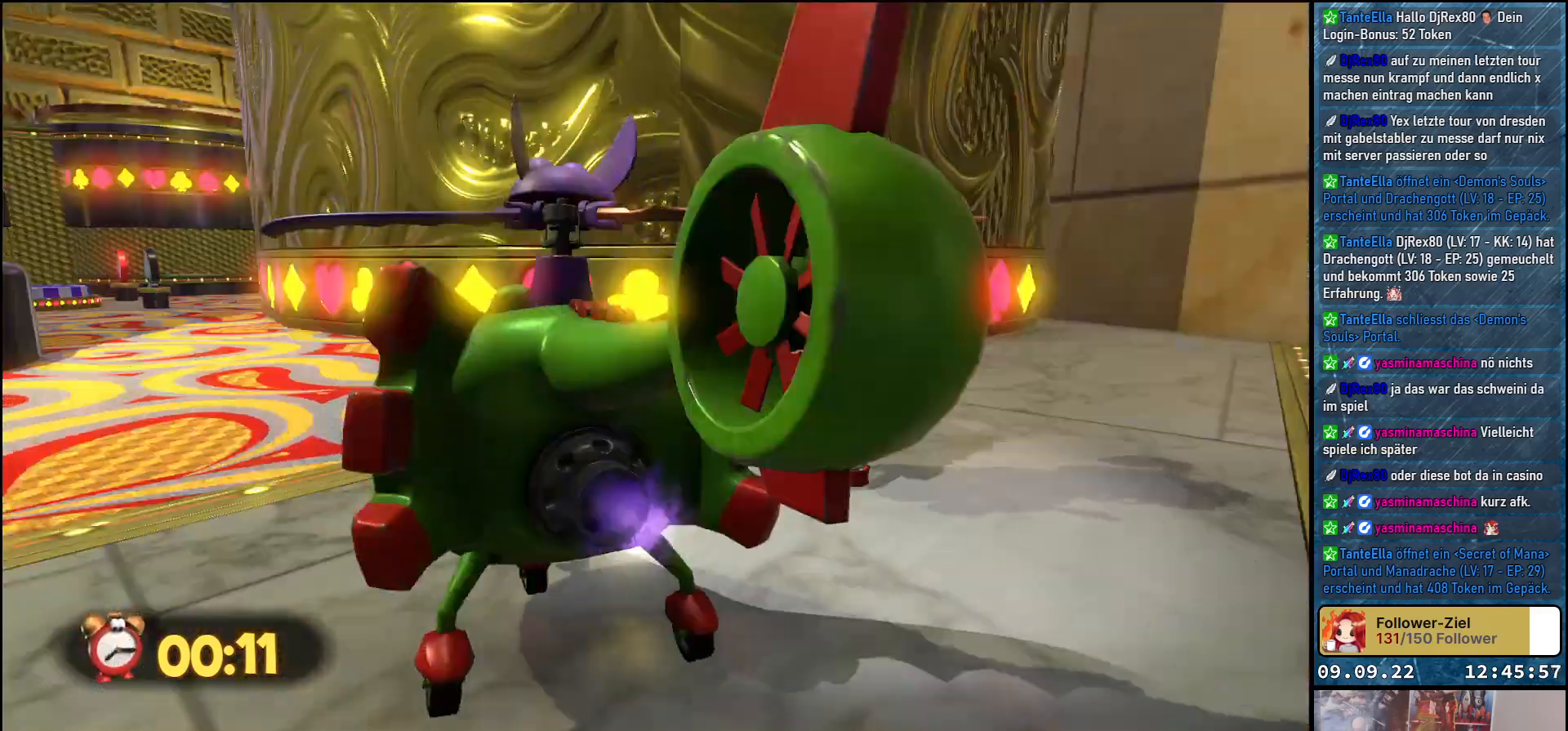
{"buttons": [], "left_stick": "center", "right_stick": "left", "events": [[283, "right_stick", "left"]]}
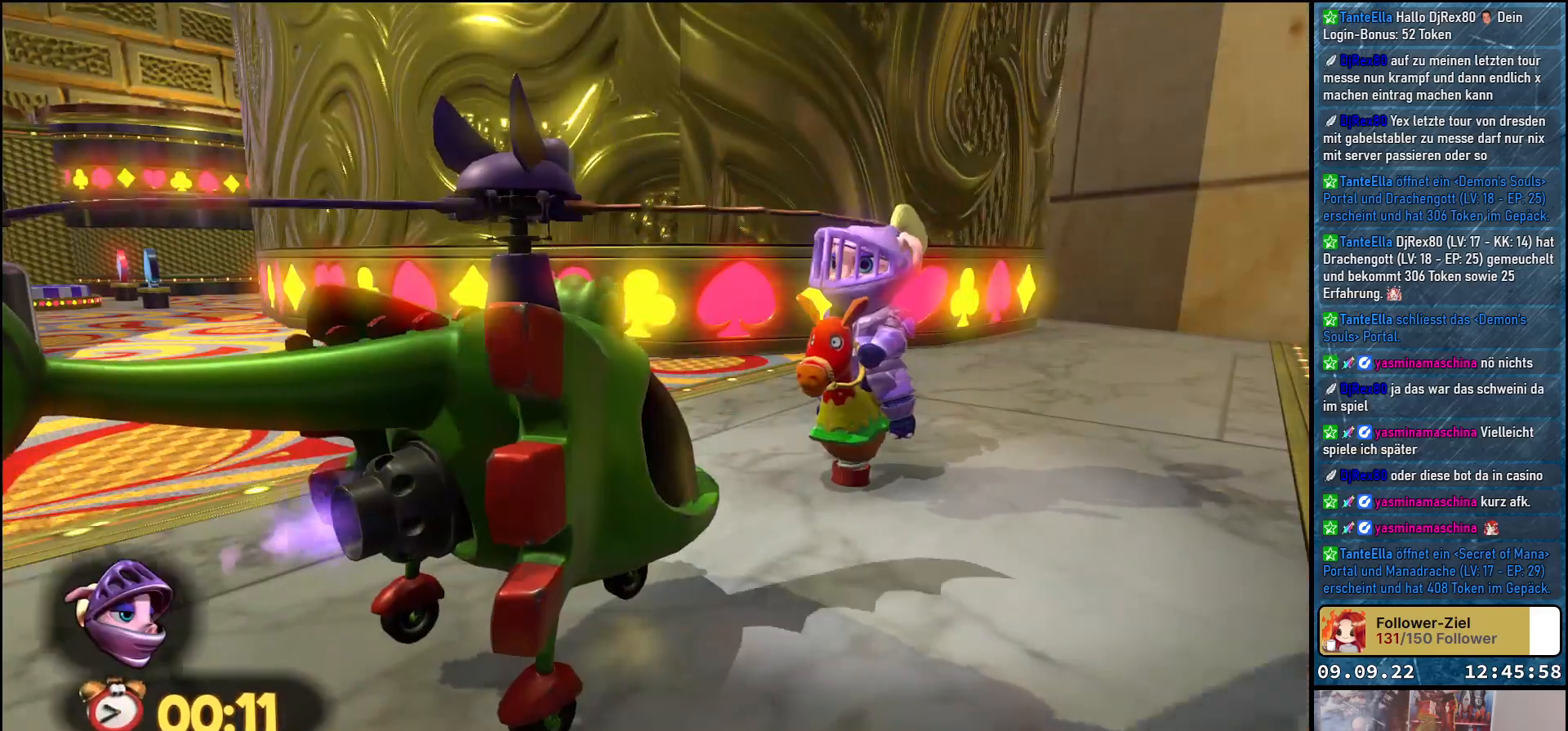
{"buttons": [], "left_stick": "center", "right_stick": "center", "events": [[17, "right_stick", "center"]]}
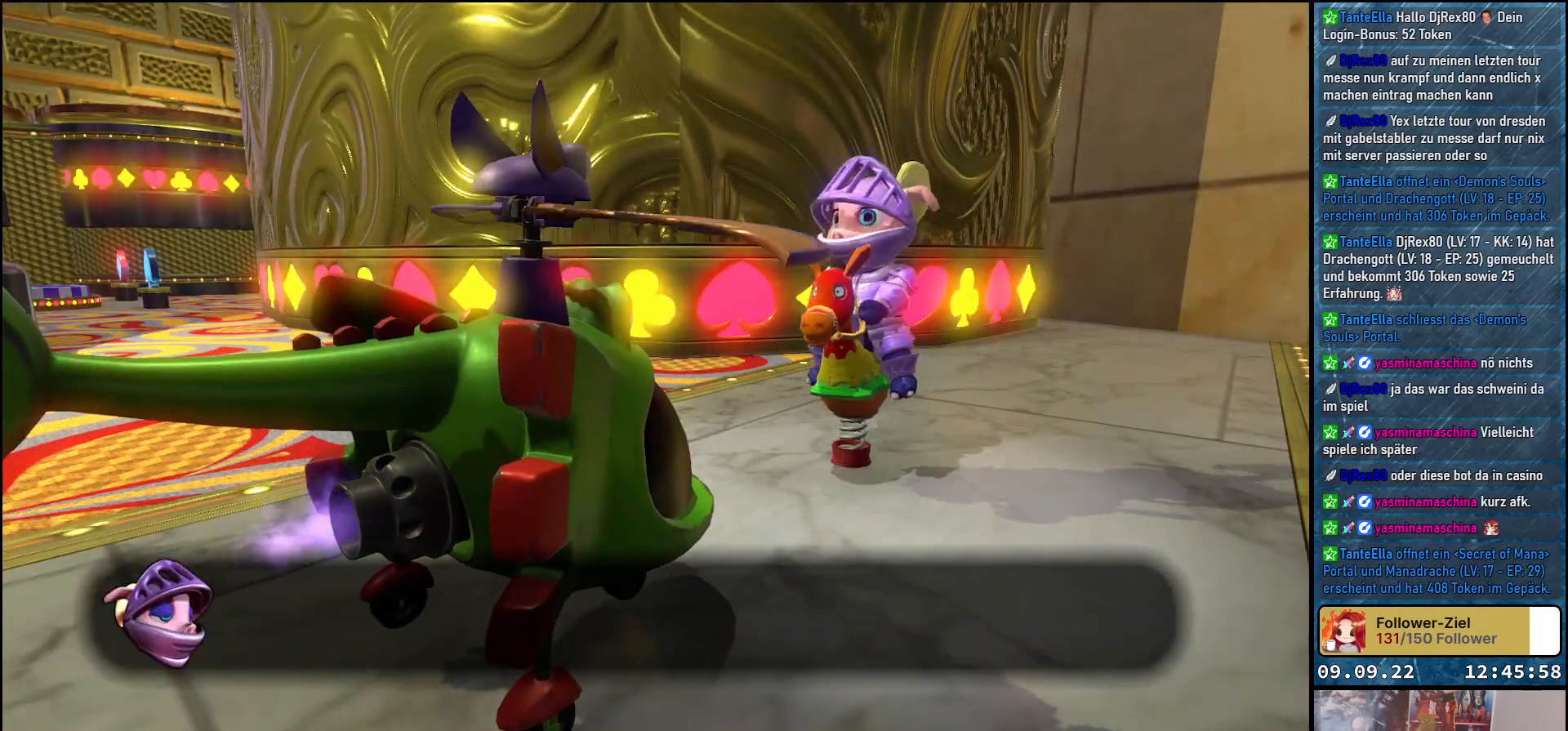
{"buttons": [], "left_stick": "center", "right_stick": "center", "events": []}
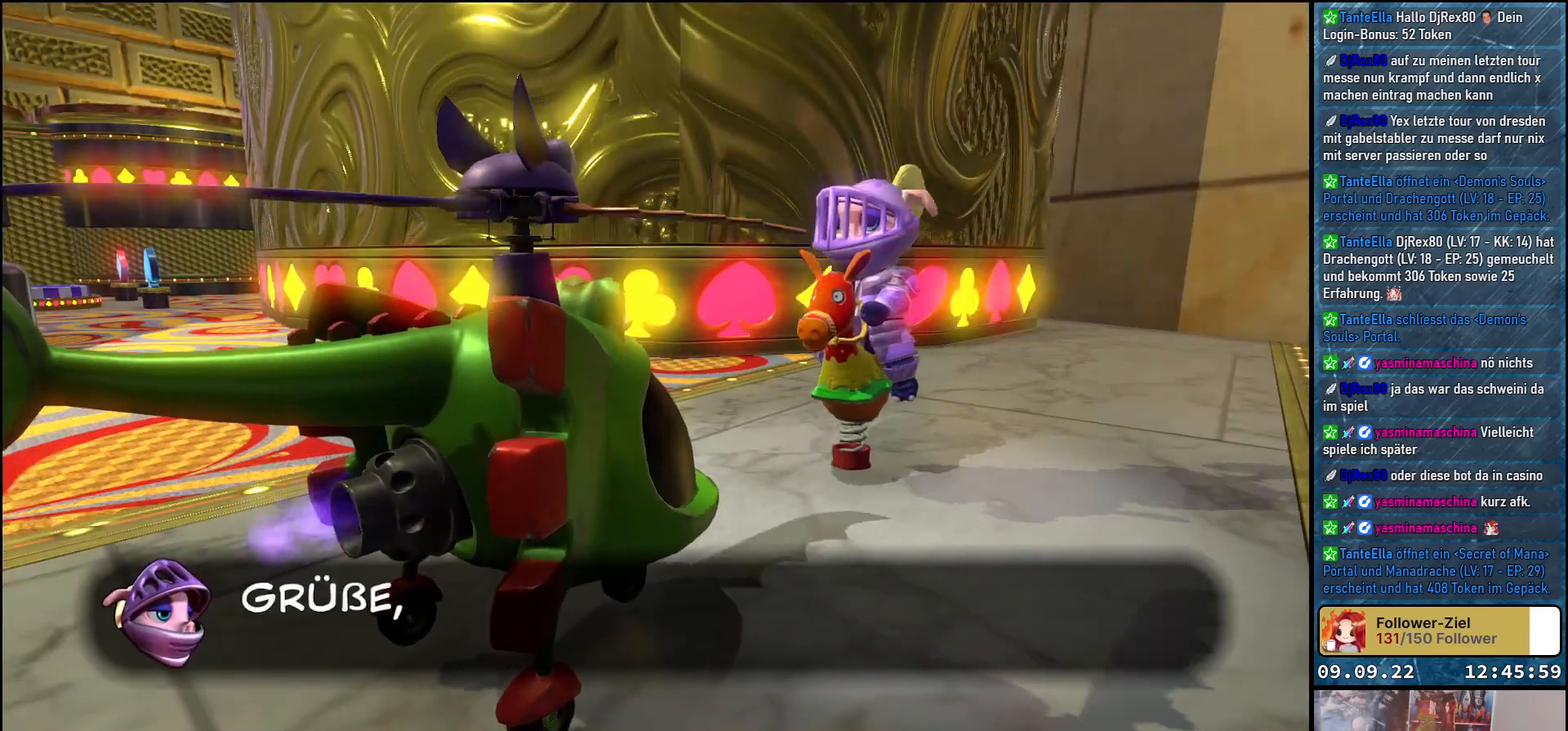
{"buttons": [], "left_stick": "center", "right_stick": "center", "events": [[67, "A", "down"], [217, "A", "up"]]}
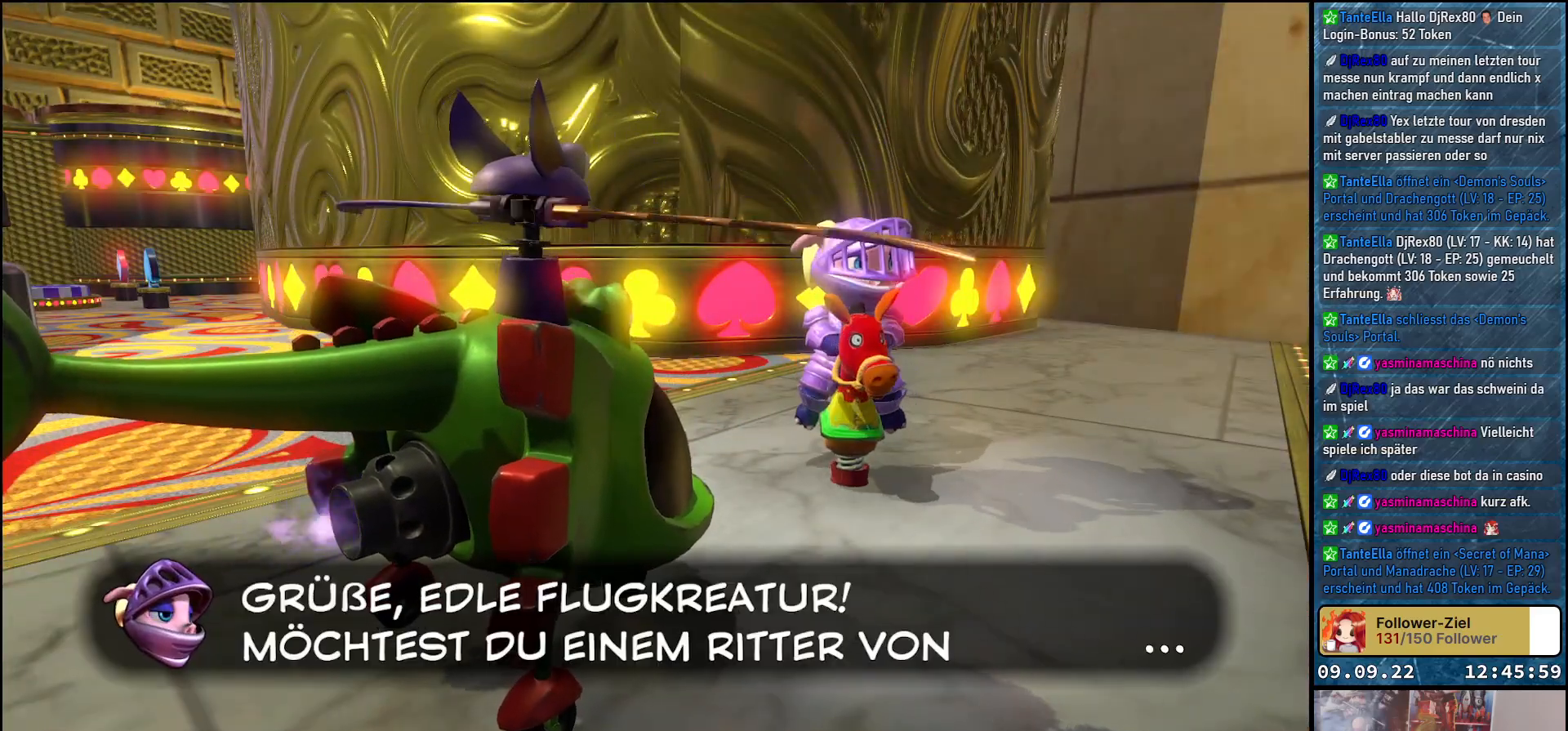
{"buttons": [], "left_stick": "center", "right_stick": "center", "events": []}
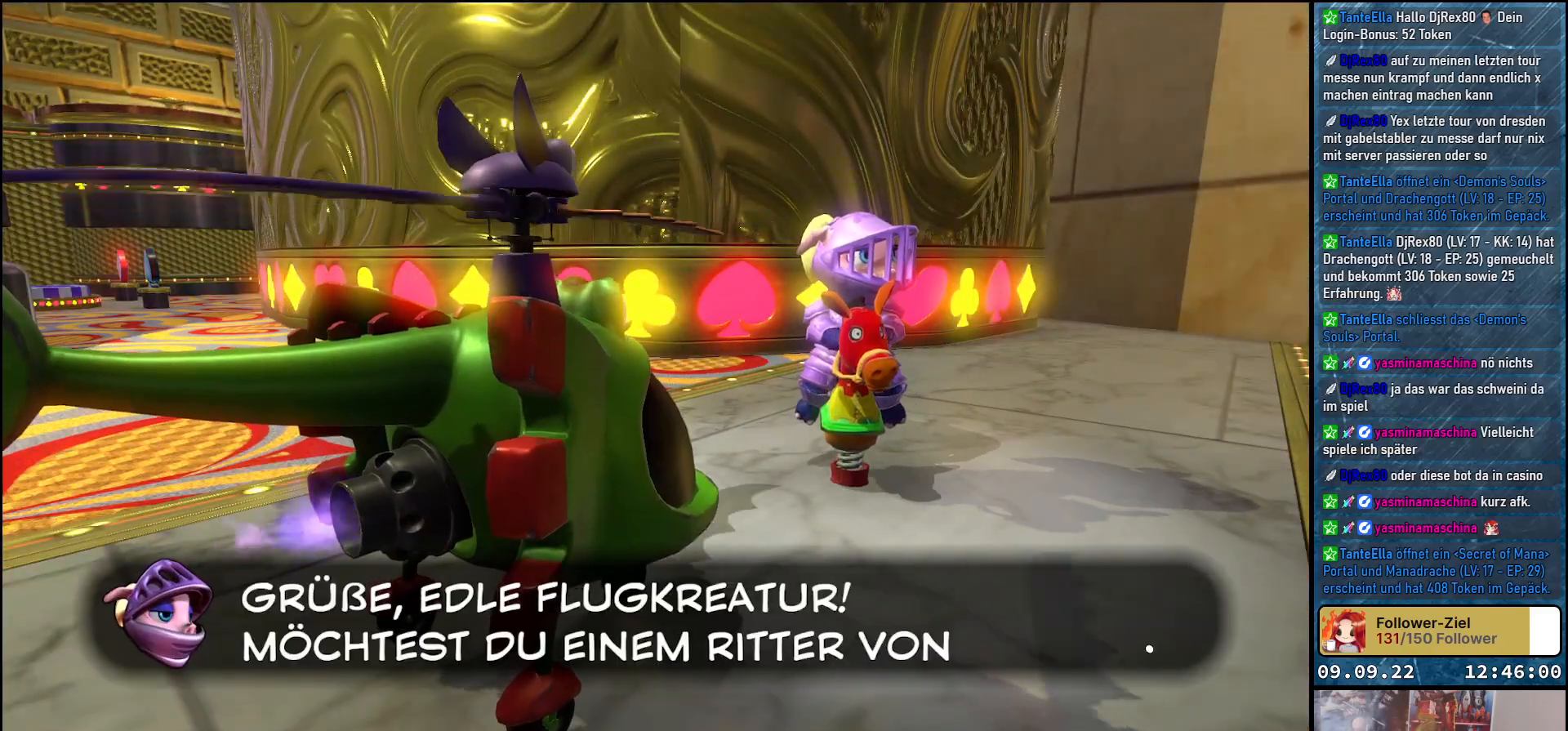
{"buttons": [], "left_stick": "center", "right_stick": "center", "events": []}
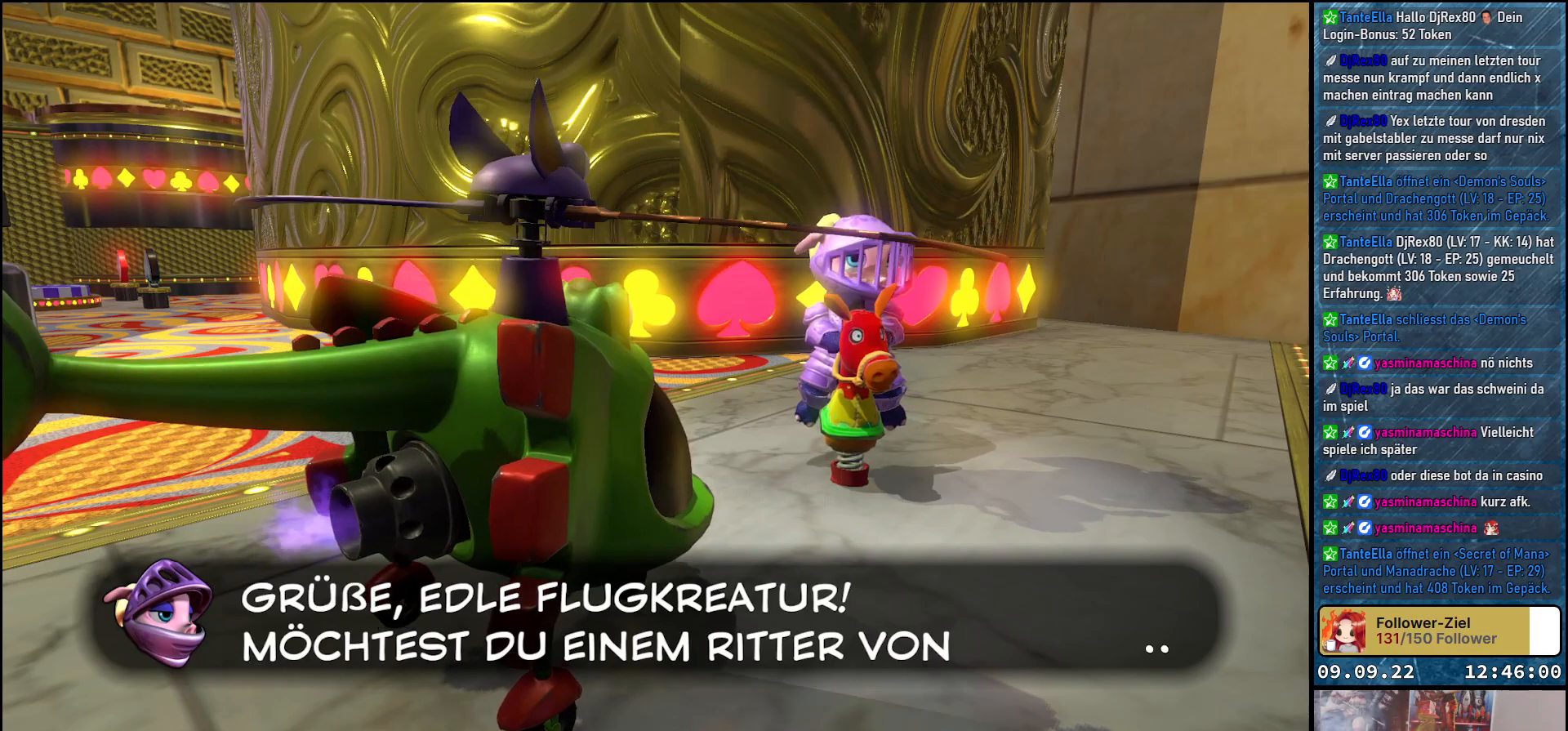
{"buttons": [], "left_stick": "center", "right_stick": "center", "events": []}
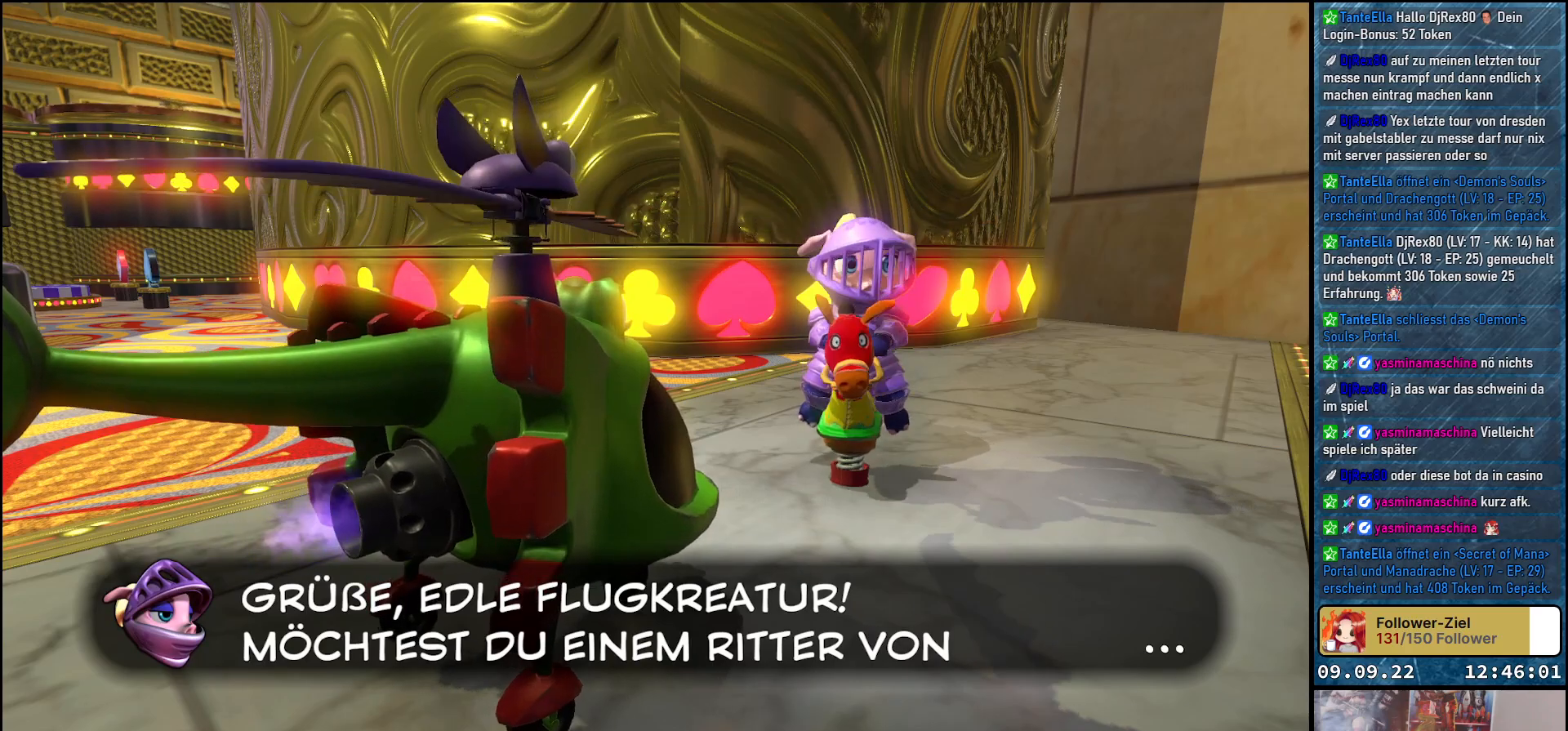
{"buttons": [], "left_stick": "center", "right_stick": "center", "events": []}
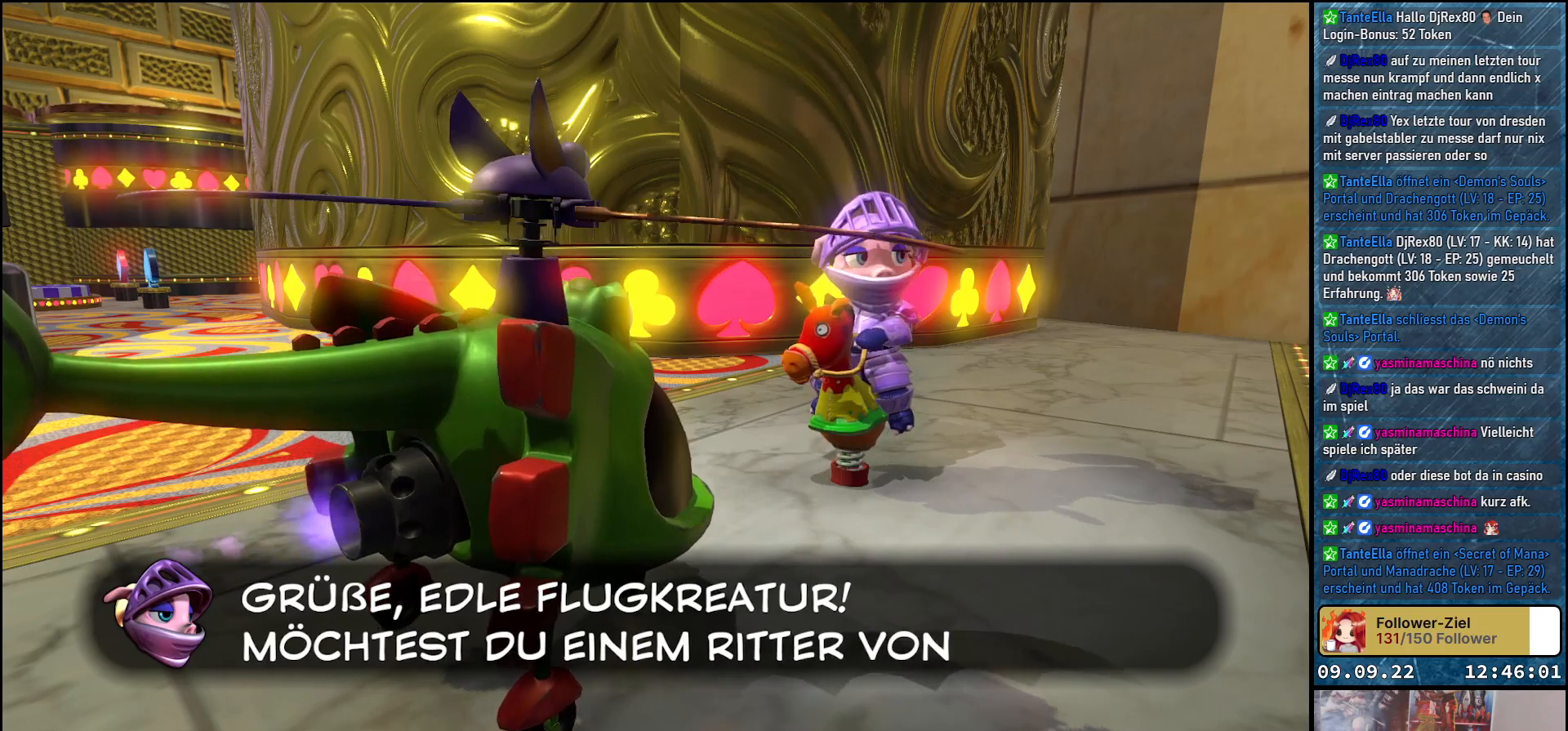
{"buttons": [], "left_stick": "center", "right_stick": "center", "events": [[133, "A", "down"], [267, "A", "up"]]}
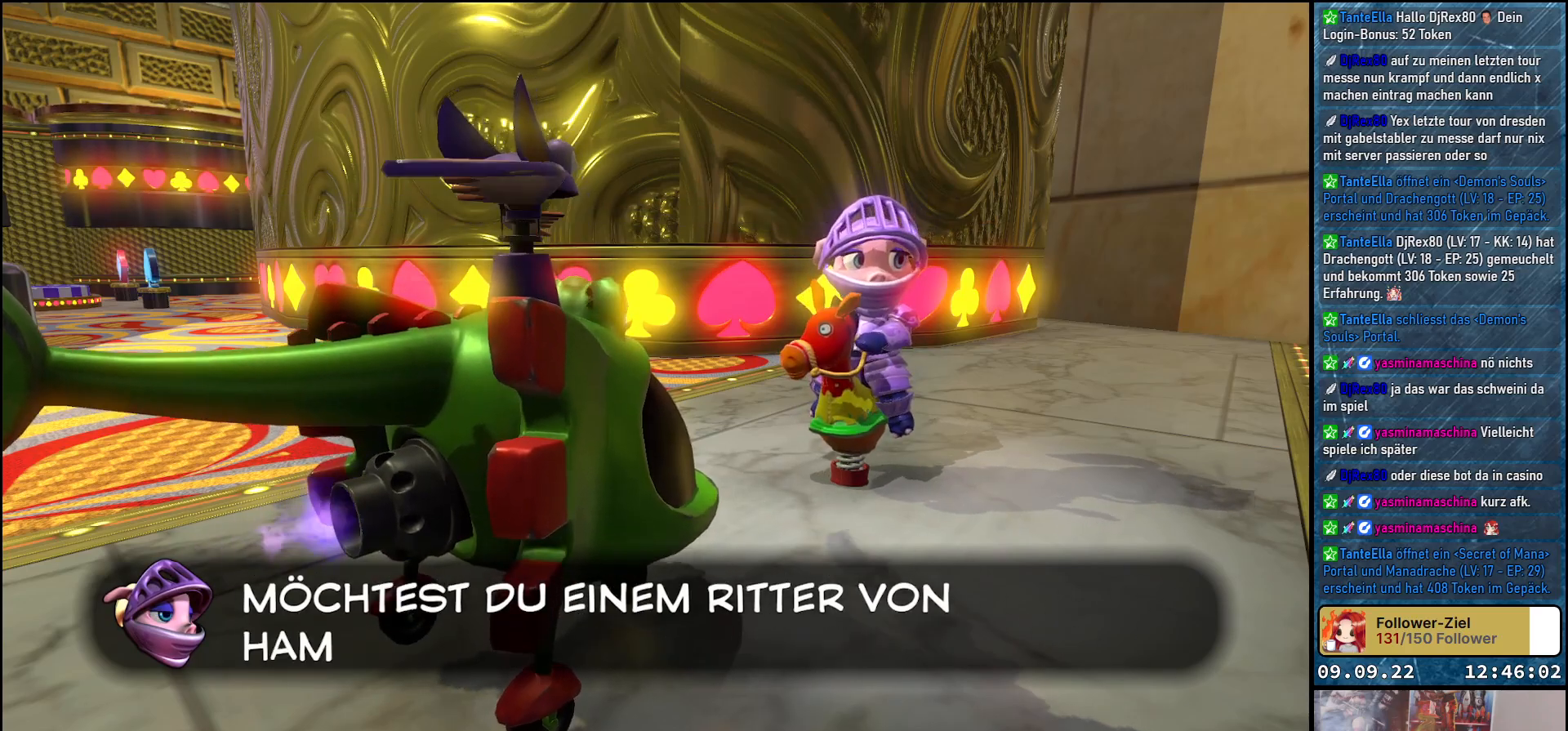
{"buttons": [], "left_stick": "center", "right_stick": "center", "events": [[117, "A", "down"], [233, "A", "up"]]}
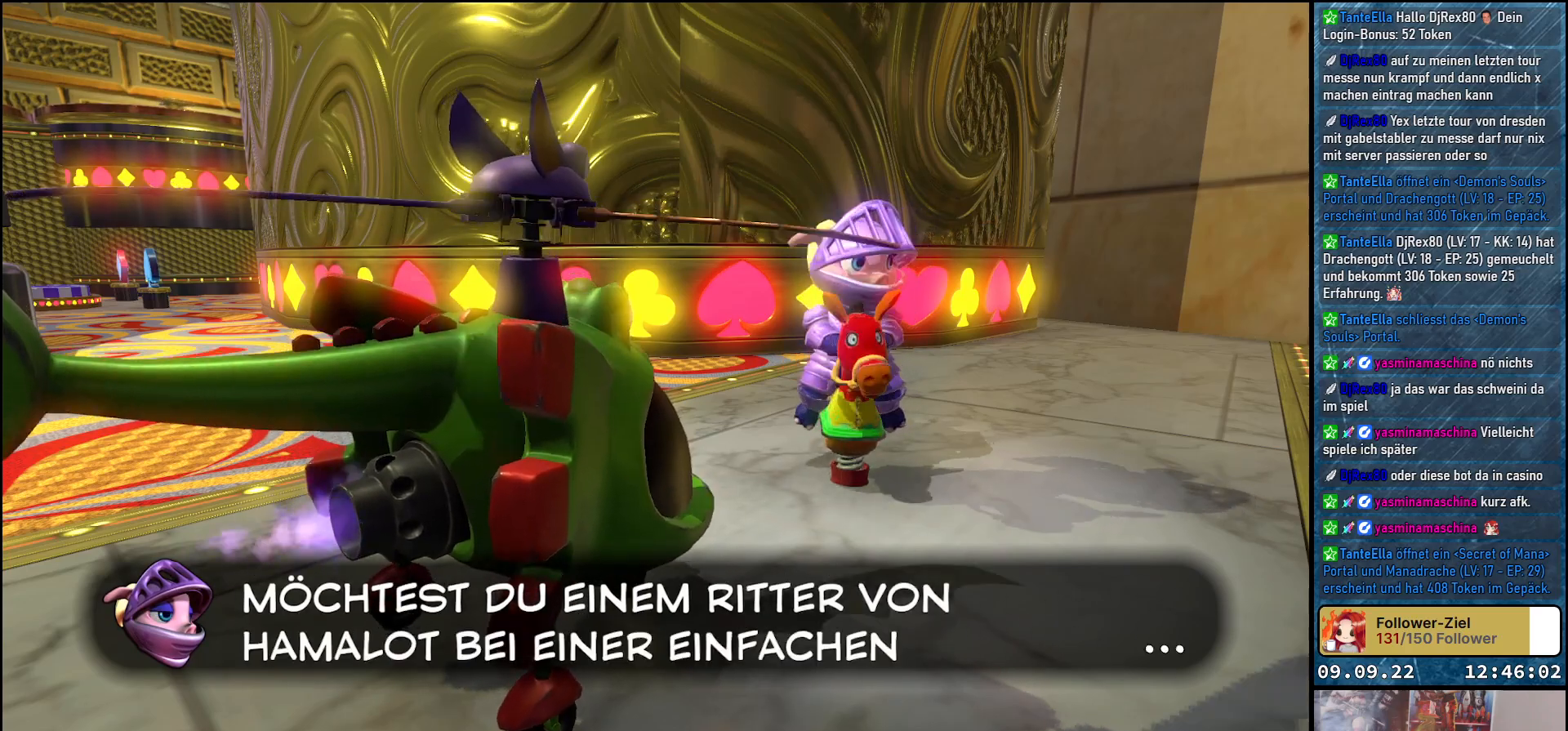
{"buttons": [], "left_stick": "center", "right_stick": "center", "events": []}
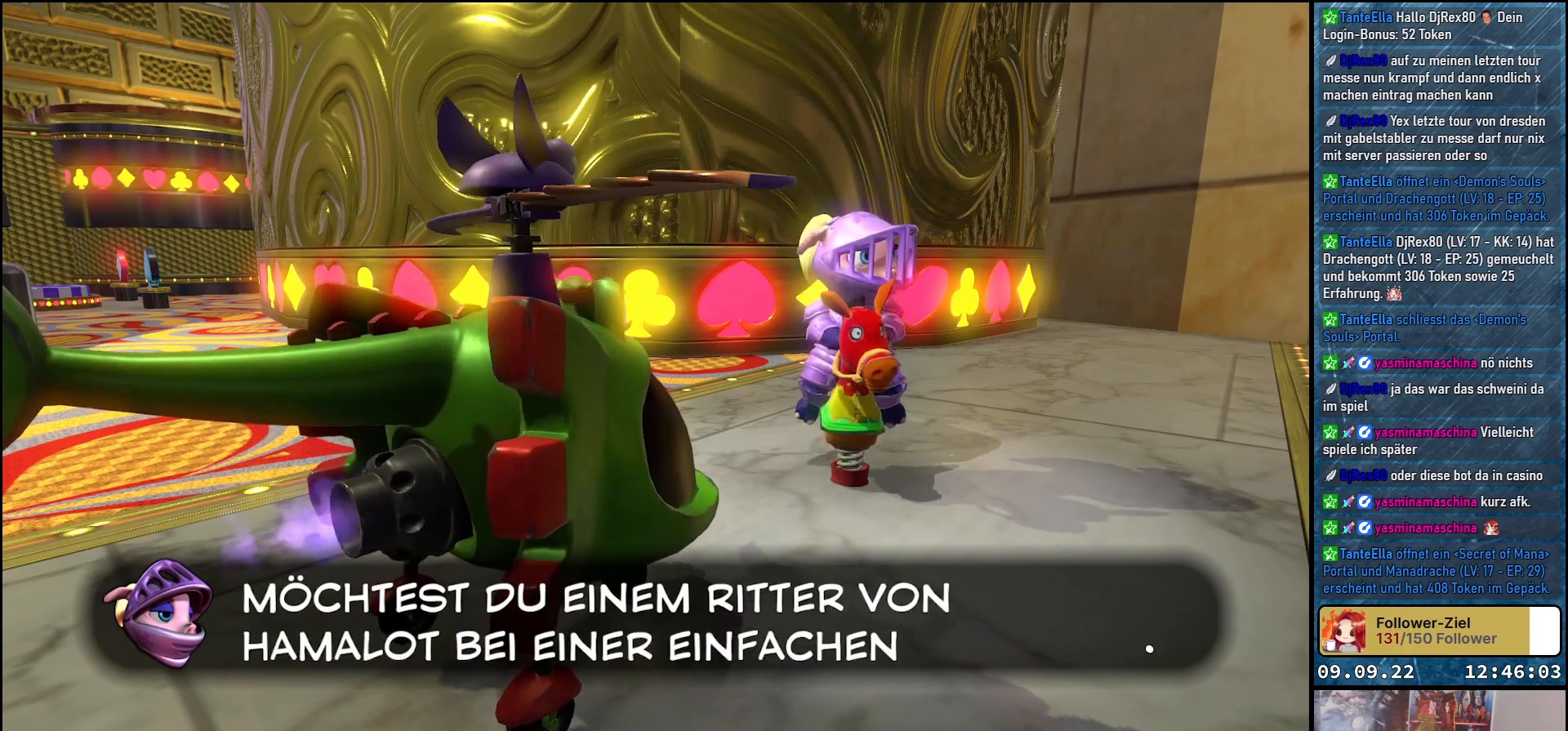
{"buttons": [], "left_stick": "center", "right_stick": "center", "events": [[217, "A", "down"], [367, "A", "up"]]}
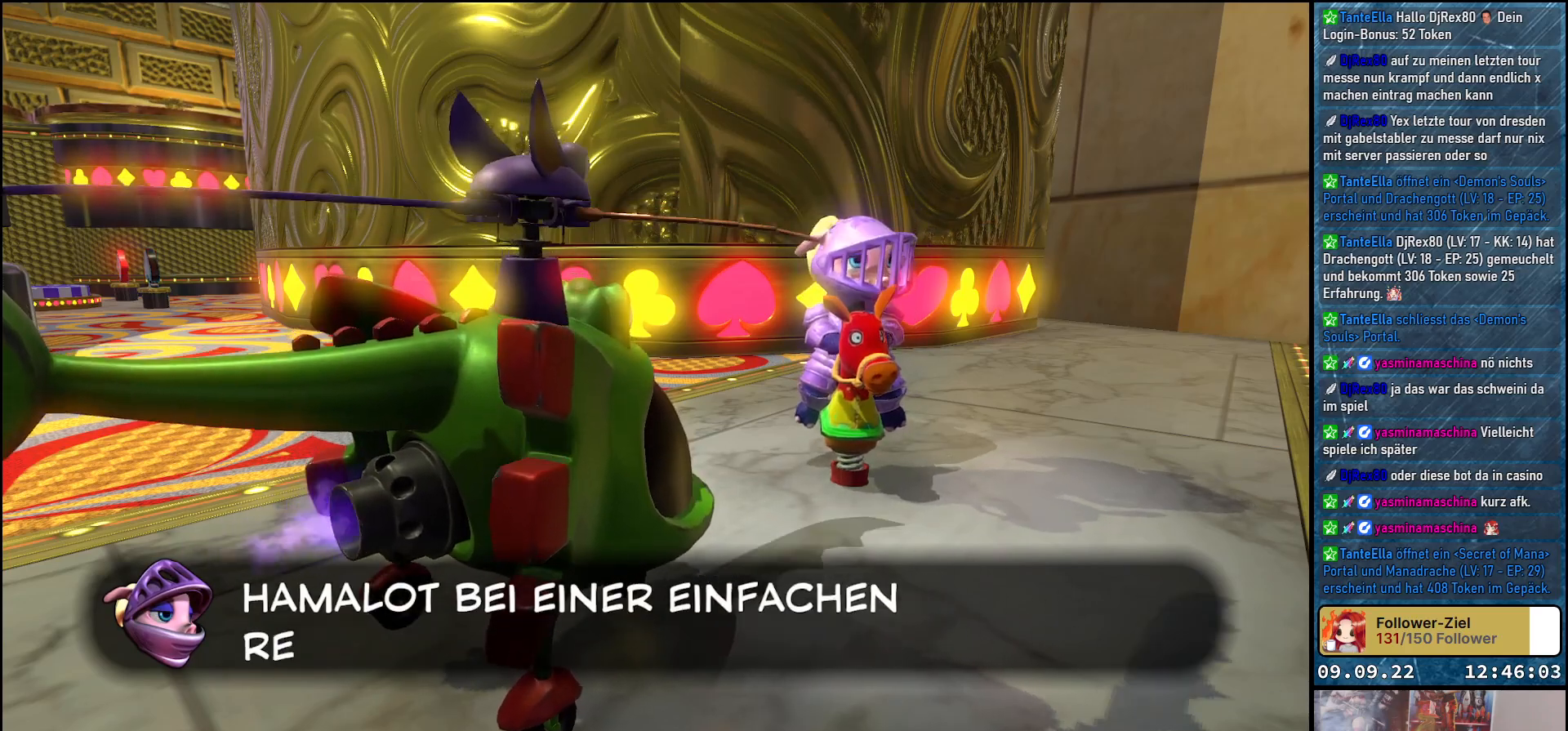
{"buttons": [], "left_stick": "center", "right_stick": "center", "events": [[233, "A", "down"], [367, "A", "up"]]}